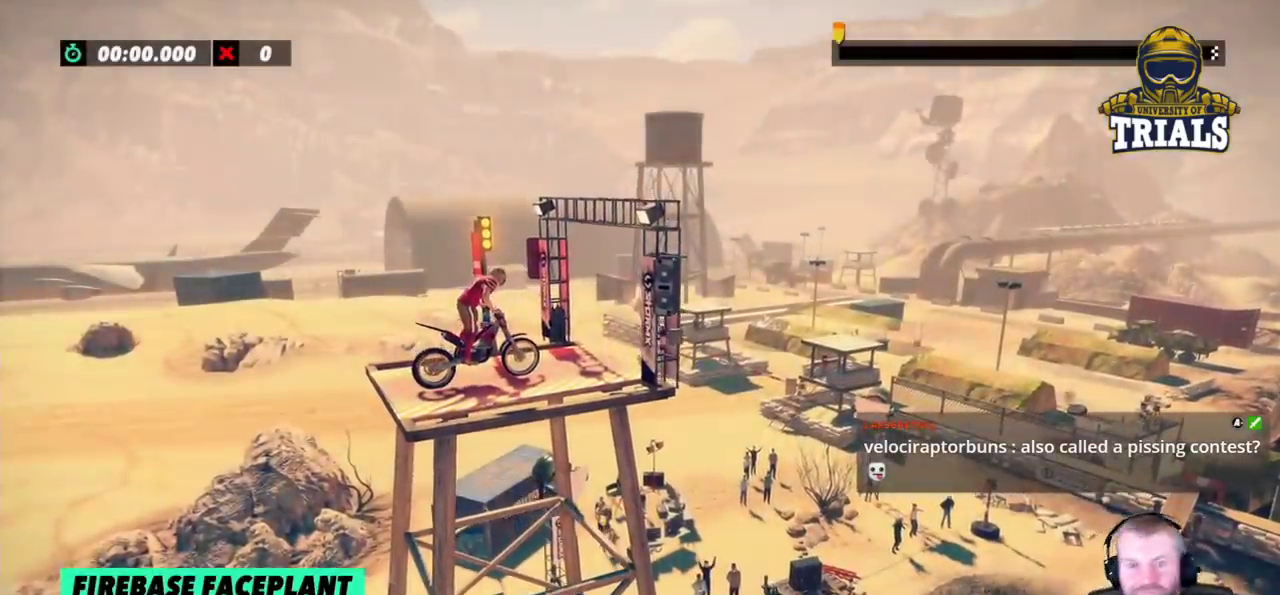
Gameplay with a controller (Xbox layout); each line is a JSON object with the inputs held at the frame after it. "events" lists button and stick changes between this image and that frame as [ms after this image, input, new state], when the widget could be followed in between. Not read: A B DPAD_DOWN DPAD_LEFT DPAD_RIGHT DPAD_UP L1 L3 R1 R3 SELECT START X Y right_stick.
{"buttons": ["R2"], "left_stick": "right", "events": []}
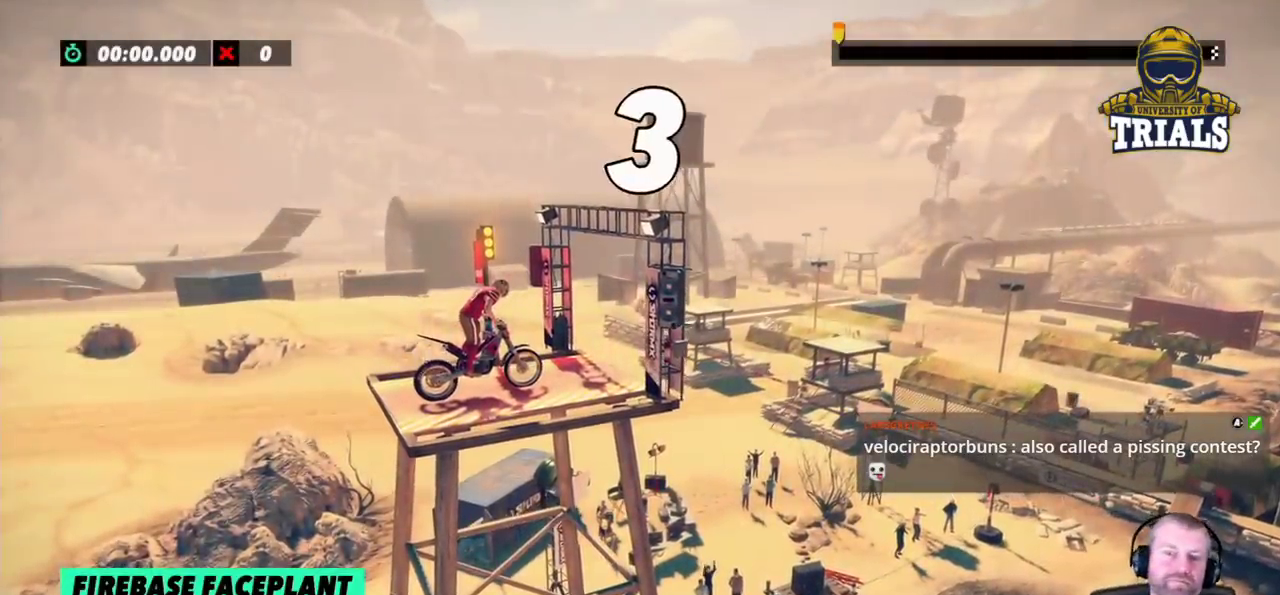
{"buttons": ["R2"], "left_stick": "right", "events": []}
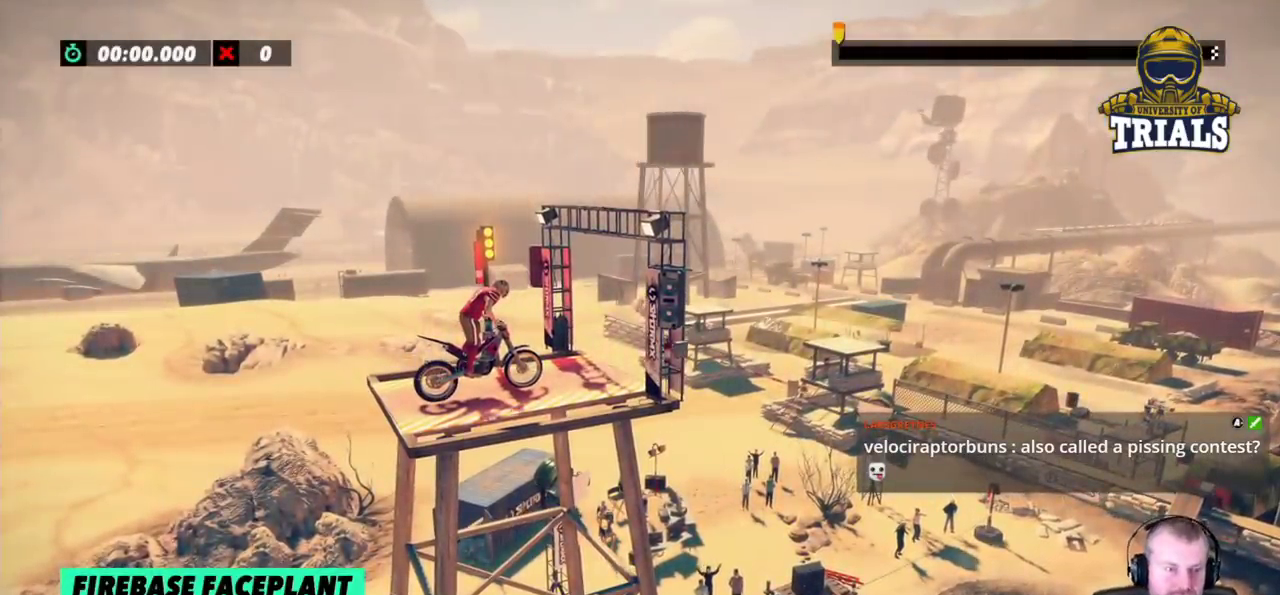
{"buttons": ["R2"], "left_stick": "right", "events": []}
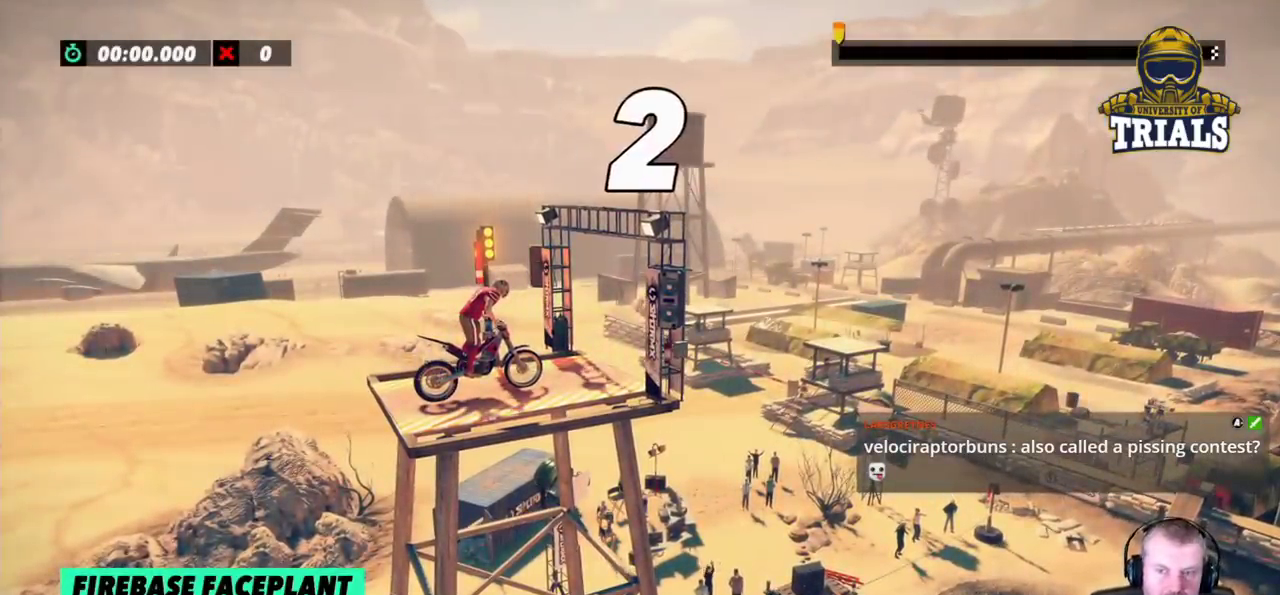
{"buttons": ["R2"], "left_stick": "right", "events": []}
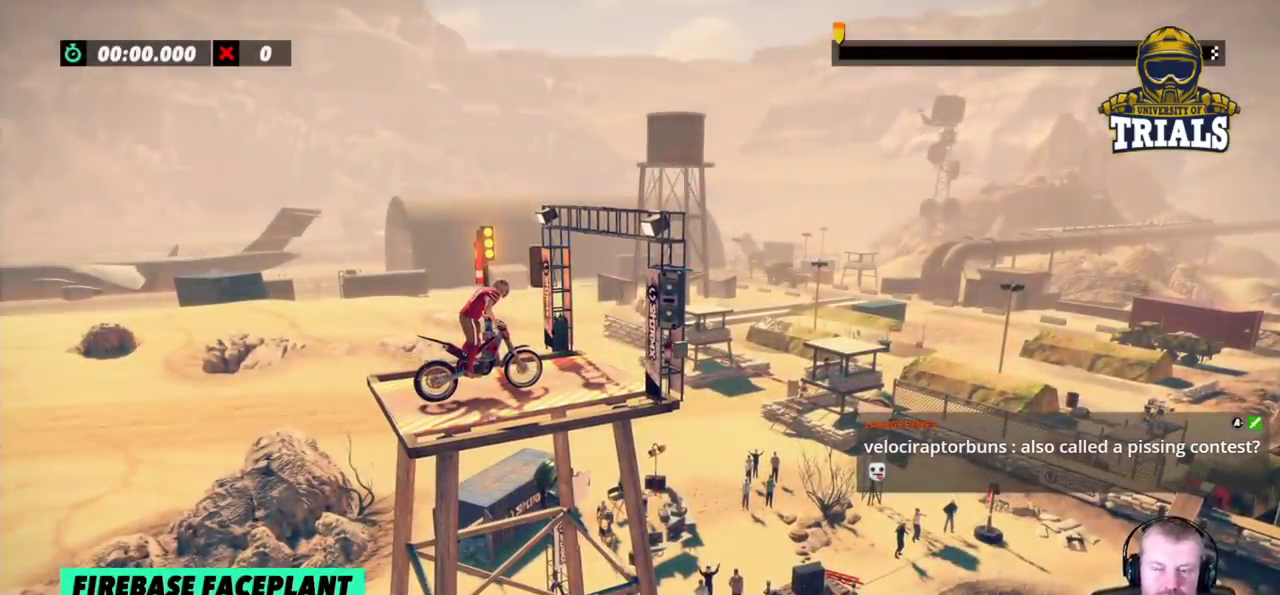
{"buttons": ["R2"], "left_stick": "right", "events": []}
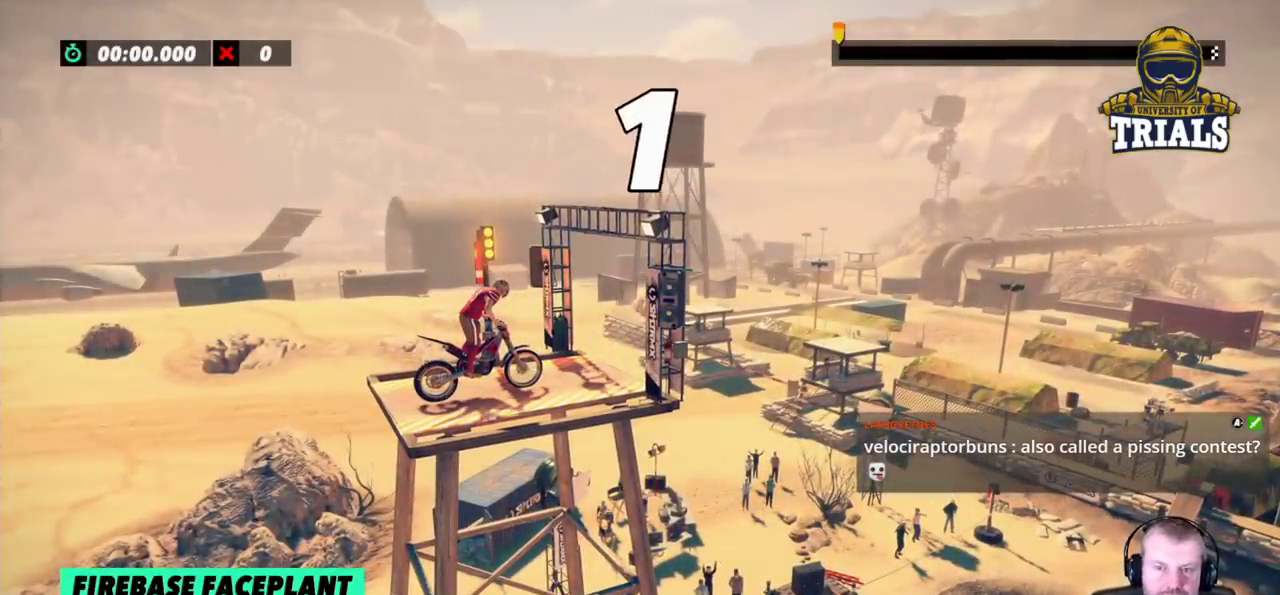
{"buttons": ["R2"], "left_stick": "right", "events": []}
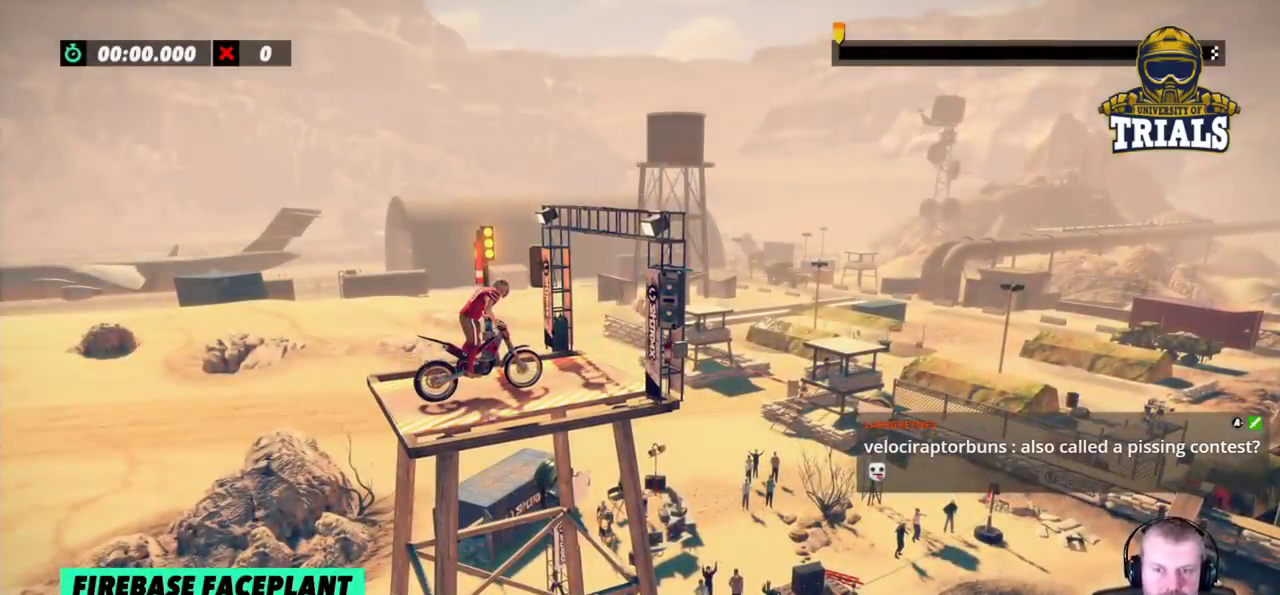
{"buttons": ["R2"], "left_stick": "center", "events": [[100, "left_stick", "center"]]}
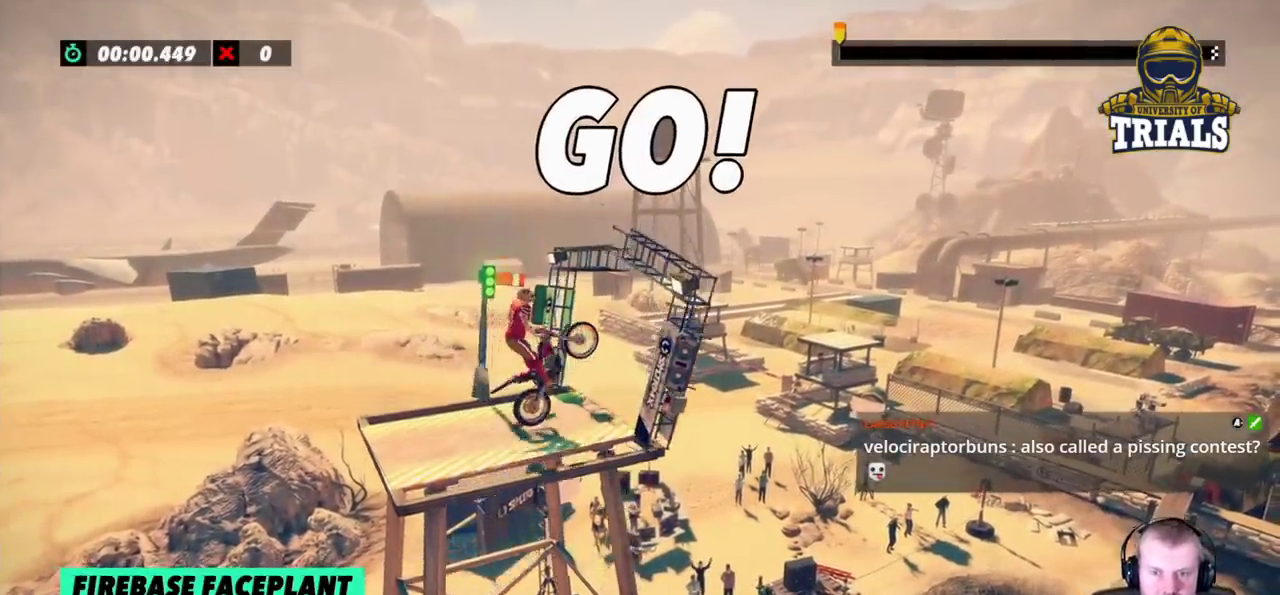
{"buttons": [], "left_stick": "right", "events": [[33, "left_stick", "right"], [433, "R2", "up"]]}
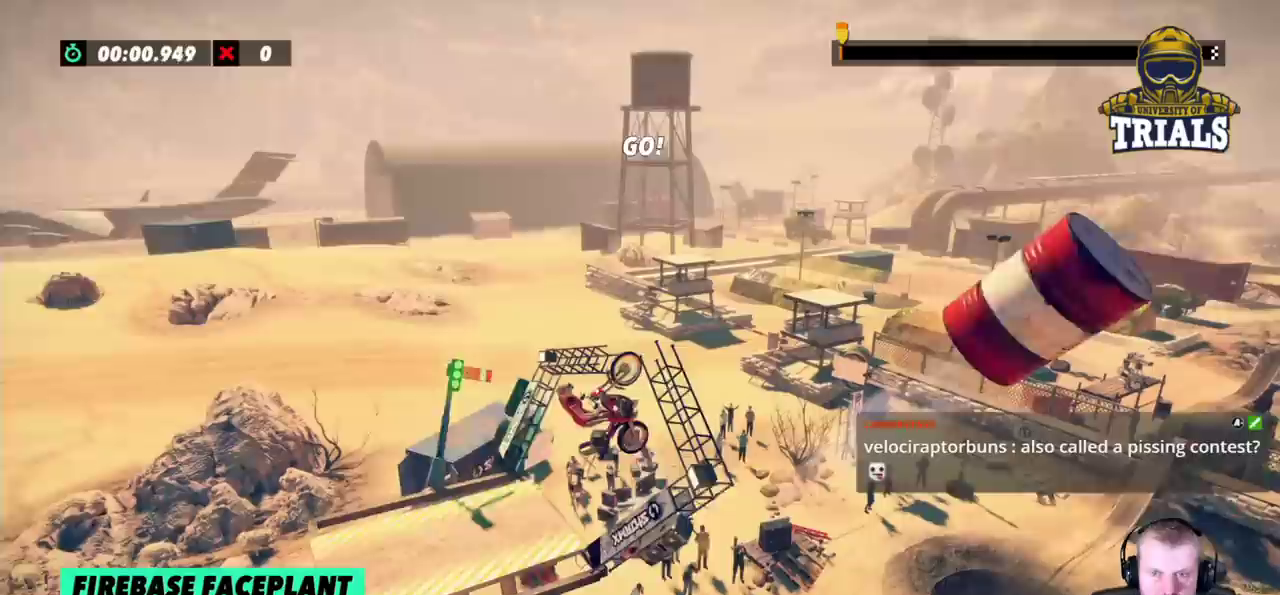
{"buttons": [], "left_stick": "center", "events": [[100, "left_stick", "center"], [333, "left_stick", "right"], [433, "left_stick", "center"]]}
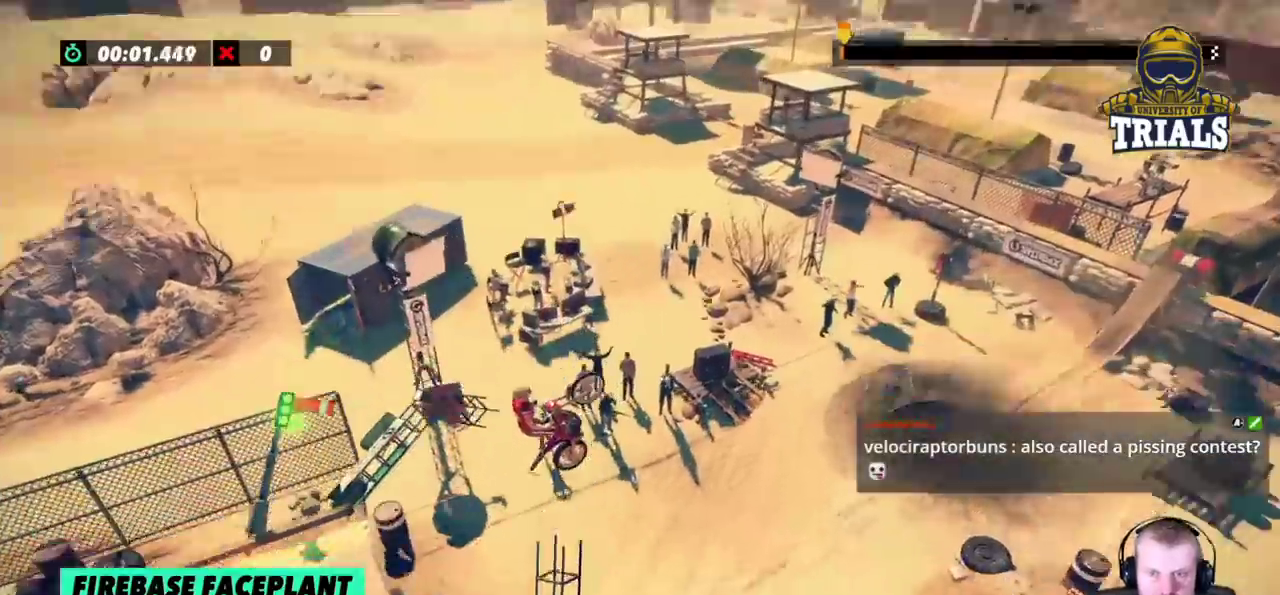
{"buttons": ["R2"], "left_stick": "left", "events": [[167, "left_stick", "right"], [300, "left_stick", "center"], [367, "left_stick", "left"], [400, "R2", "down"]]}
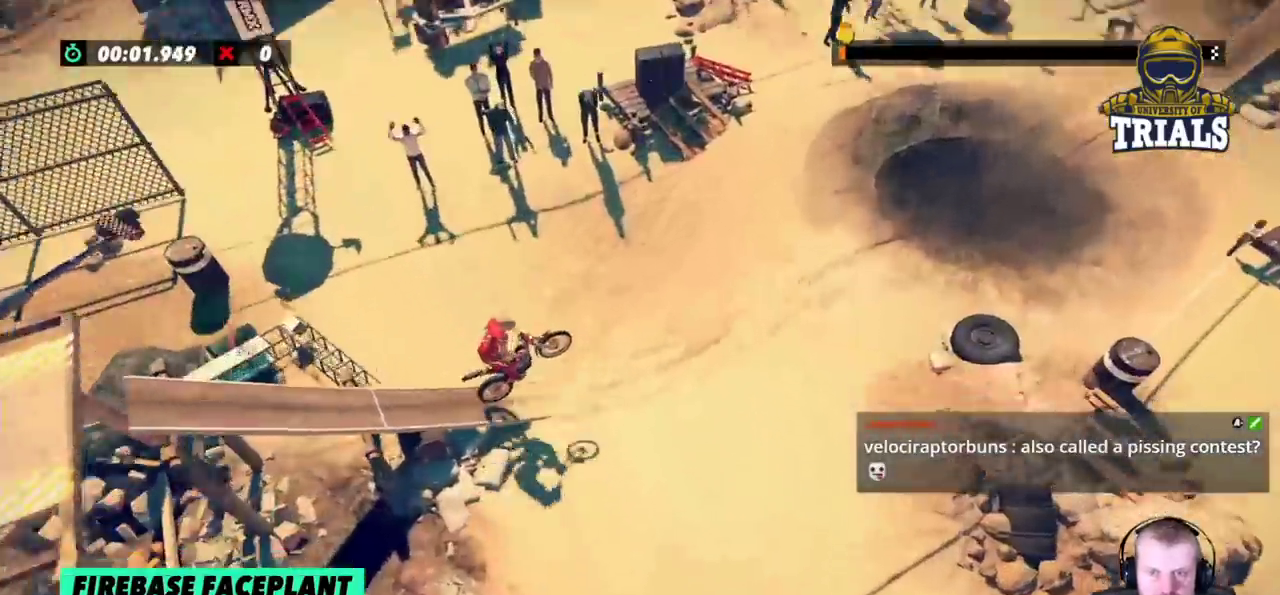
{"buttons": ["R2"], "left_stick": "left", "events": []}
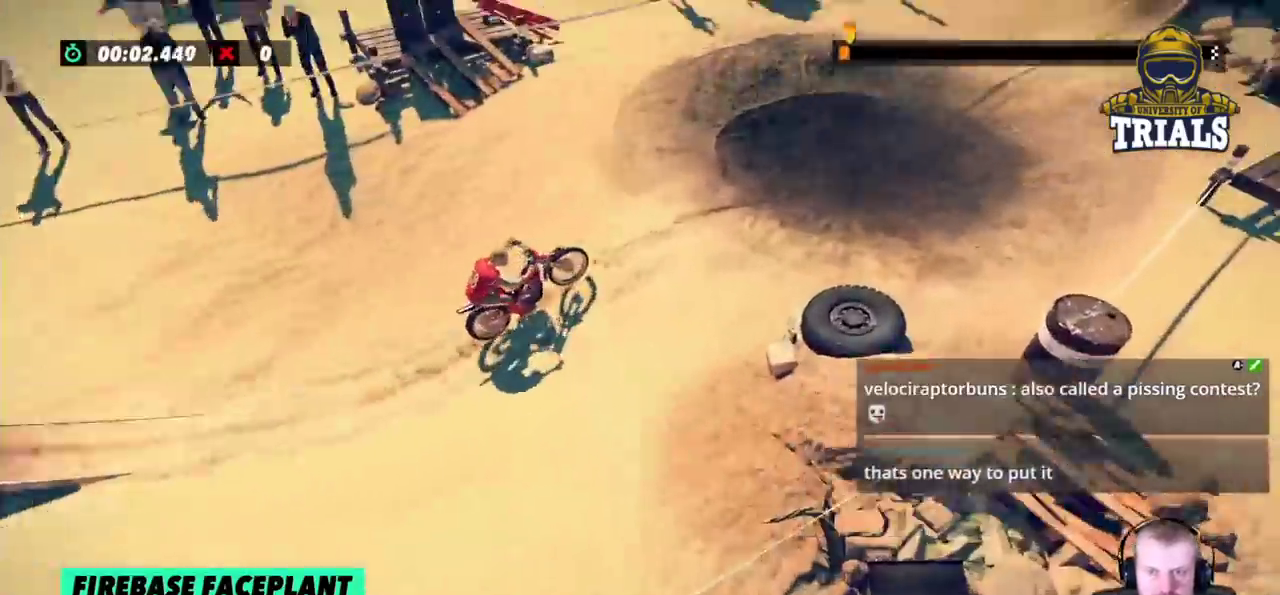
{"buttons": [], "left_stick": "left", "events": [[100, "left_stick", "right"], [300, "left_stick", "left"], [467, "R2", "up"]]}
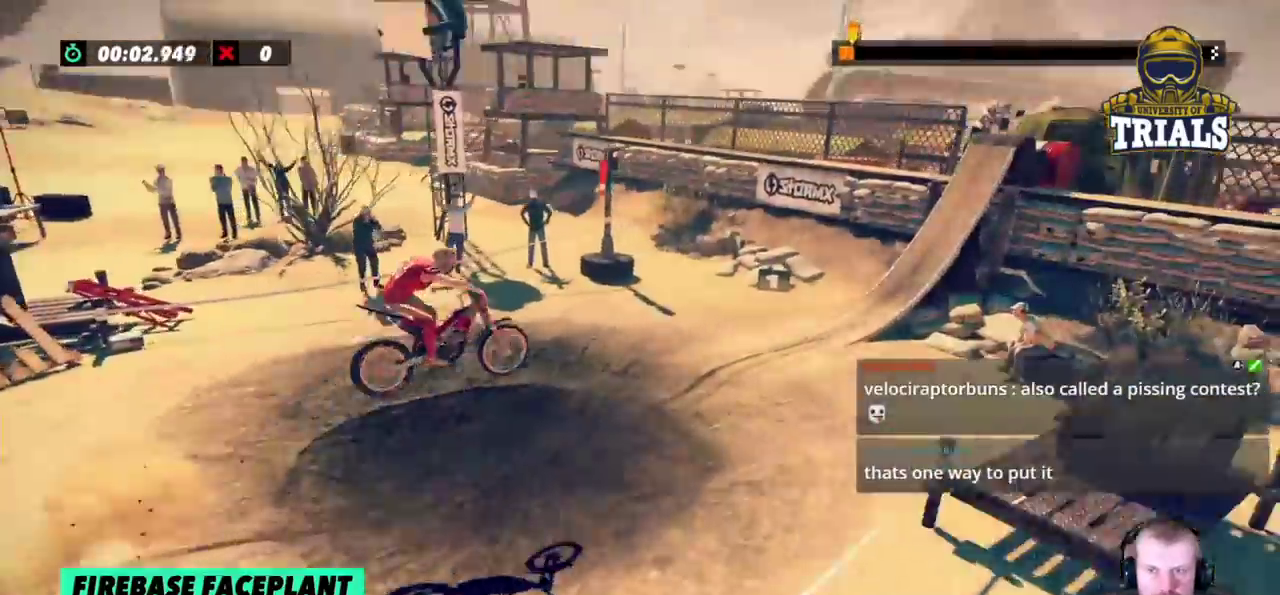
{"buttons": ["R2"], "left_stick": "center", "events": [[467, "R2", "down"], [500, "left_stick", "center"]]}
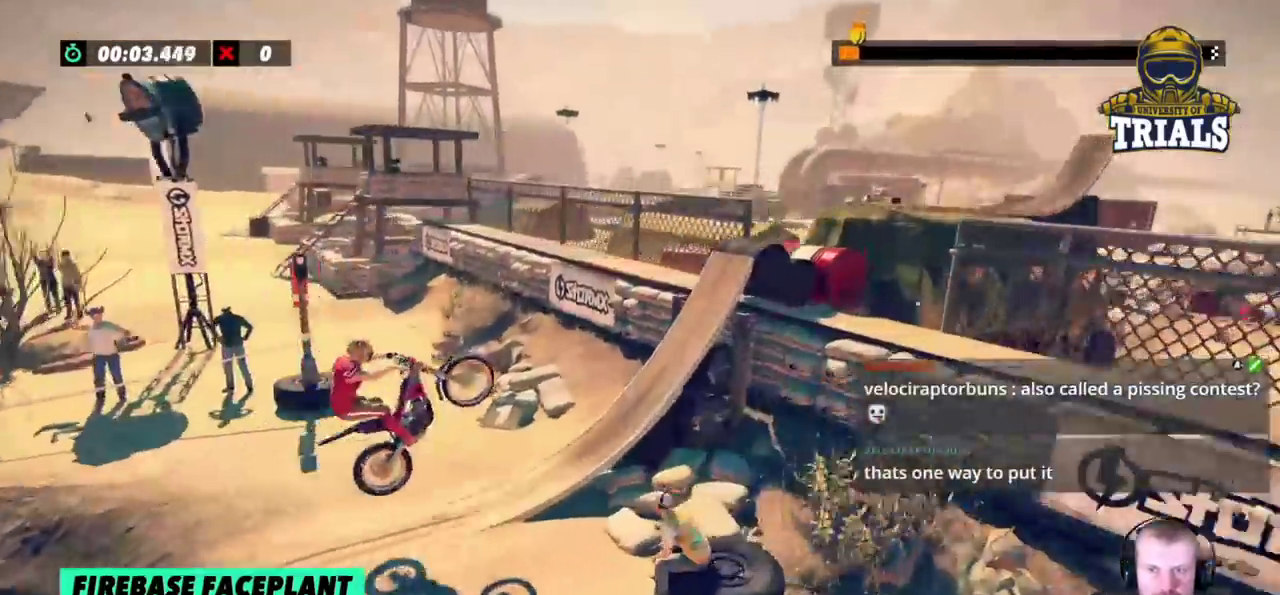
{"buttons": [], "left_stick": "right", "events": [[17, "left_stick", "right"], [500, "R2", "up"]]}
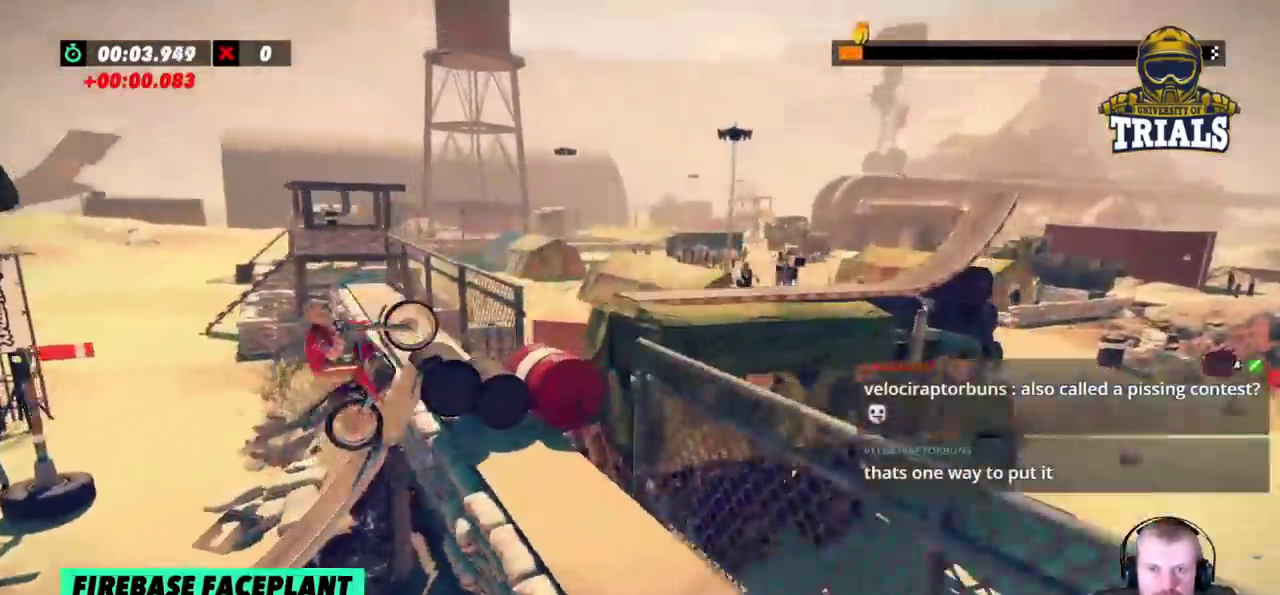
{"buttons": ["L2"], "left_stick": "right", "events": [[300, "L2", "down"]]}
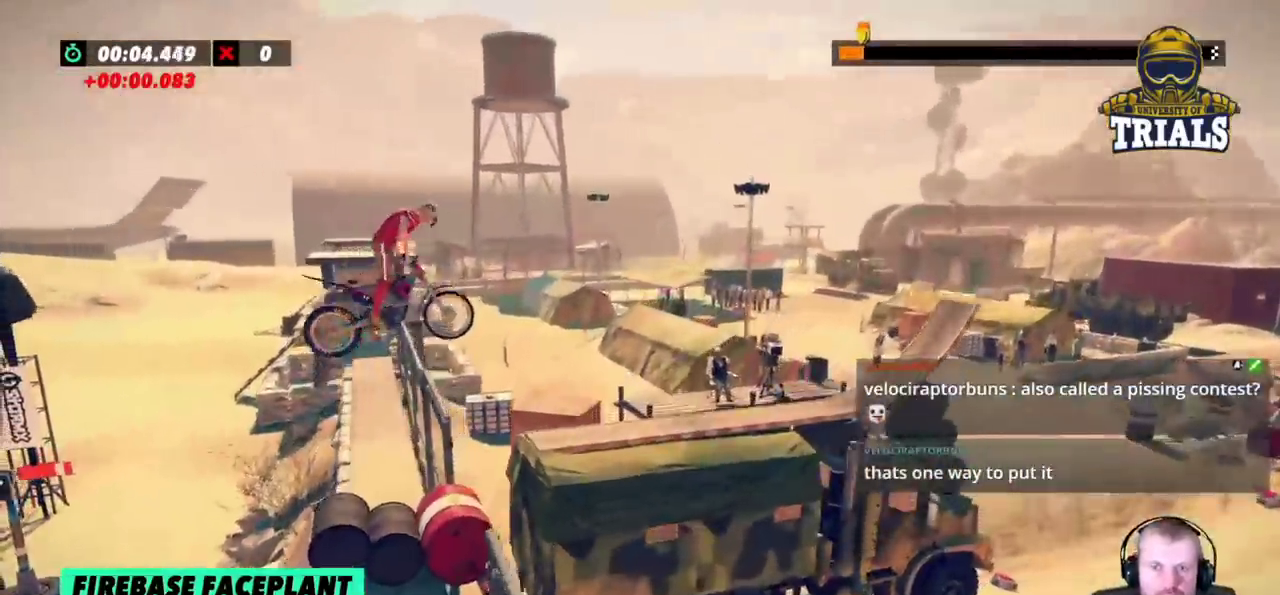
{"buttons": ["L2"], "left_stick": "right", "events": []}
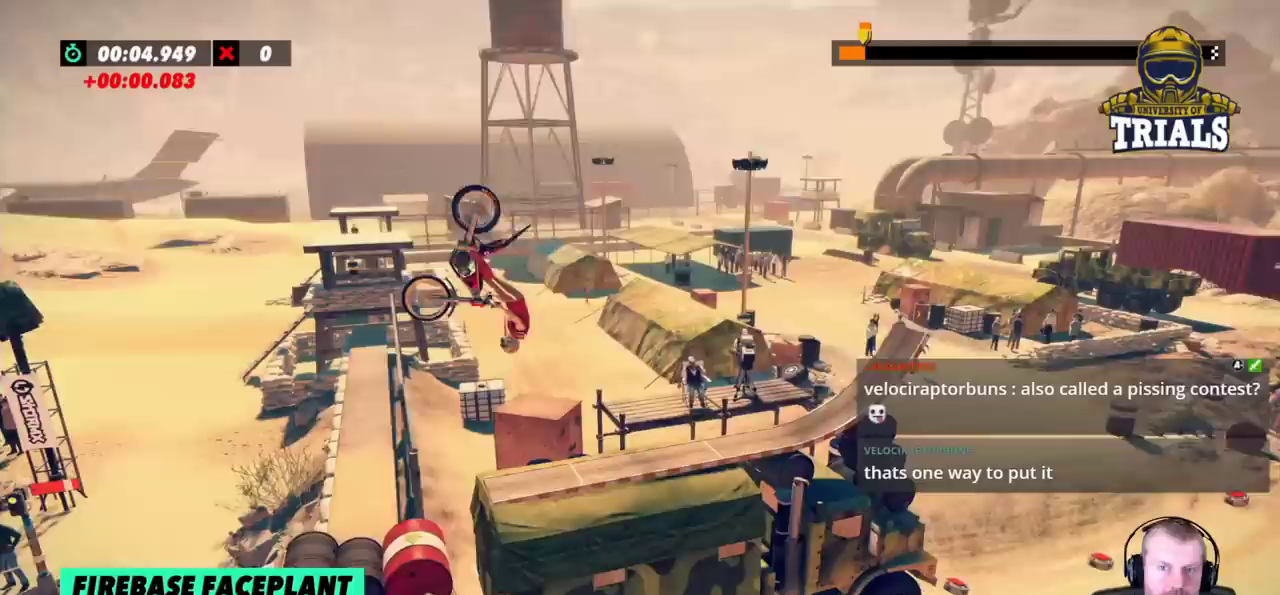
{"buttons": ["L2"], "left_stick": "left", "events": [[200, "left_stick", "left"]]}
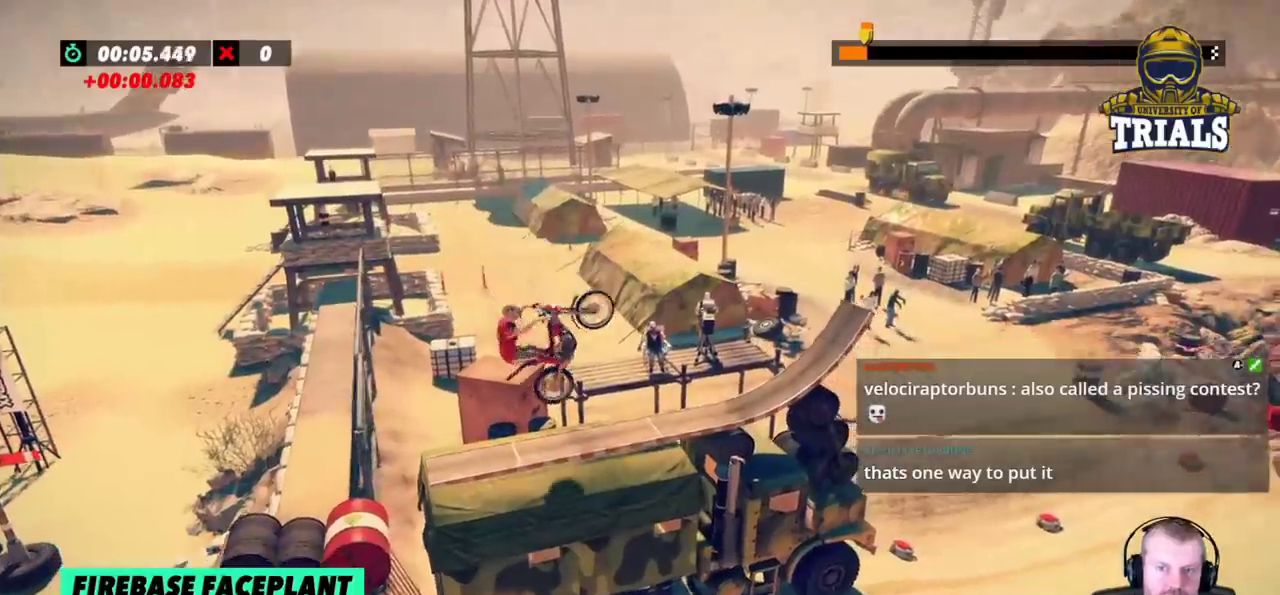
{"buttons": ["L2"], "left_stick": "center", "events": [[467, "left_stick", "center"]]}
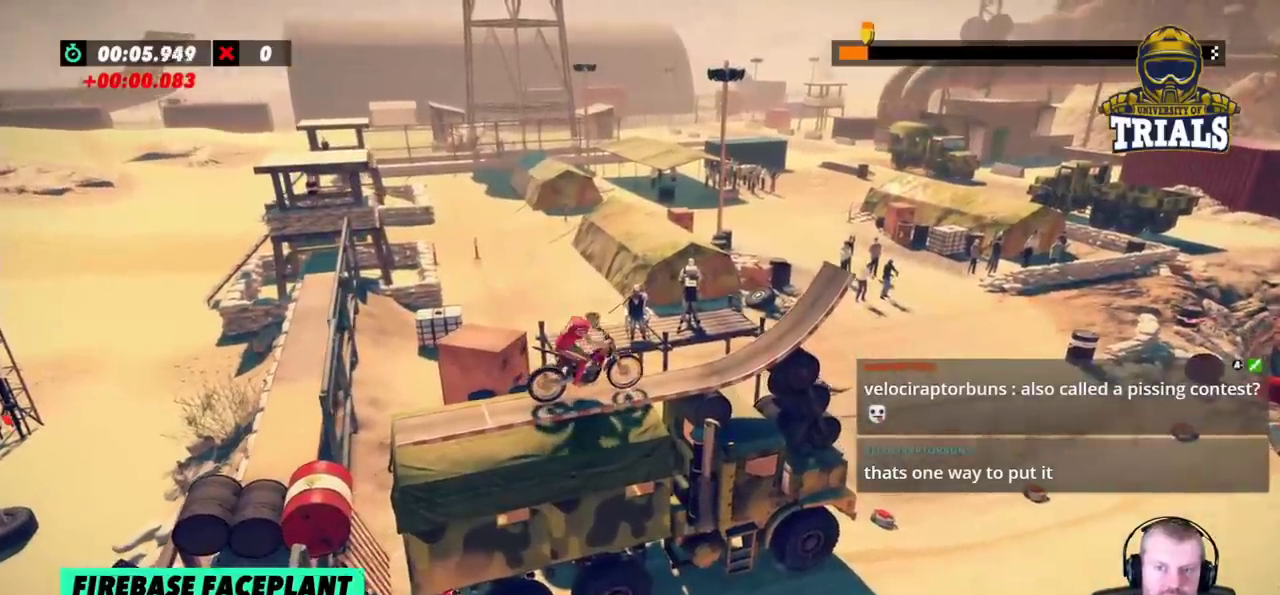
{"buttons": [], "left_stick": "center", "events": [[67, "L2", "up"], [283, "R2", "down"], [400, "R2", "up"]]}
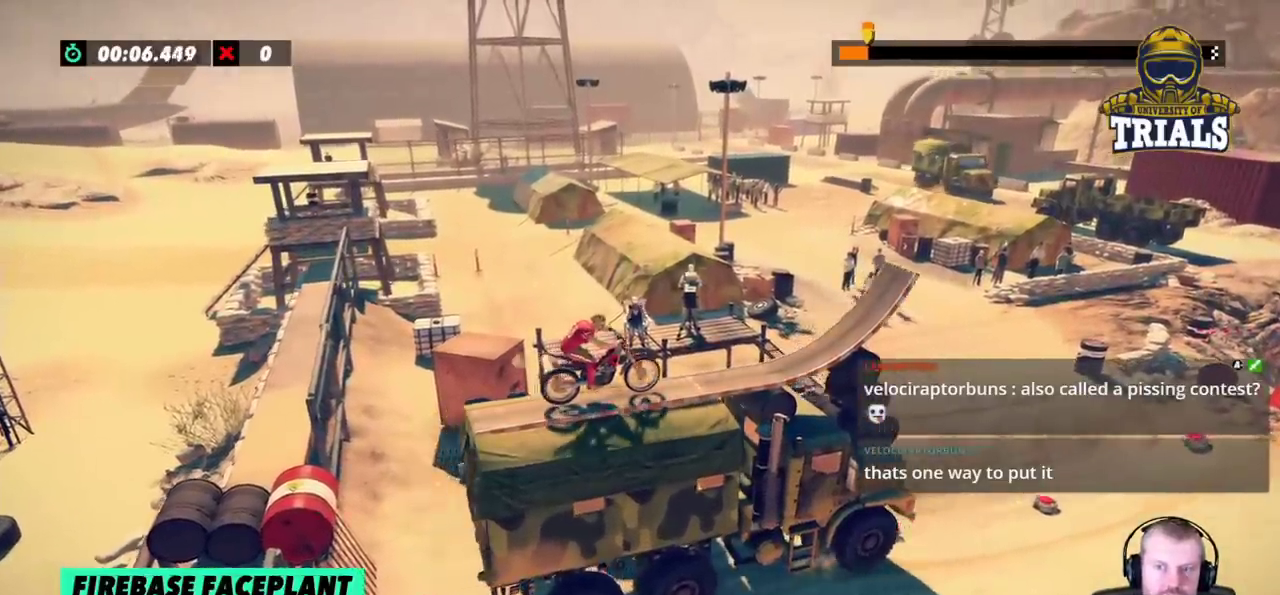
{"buttons": ["R2"], "left_stick": "center", "events": [[33, "R2", "down"], [150, "R2", "up"], [217, "R2", "down"], [333, "R2", "up"], [500, "R2", "down"]]}
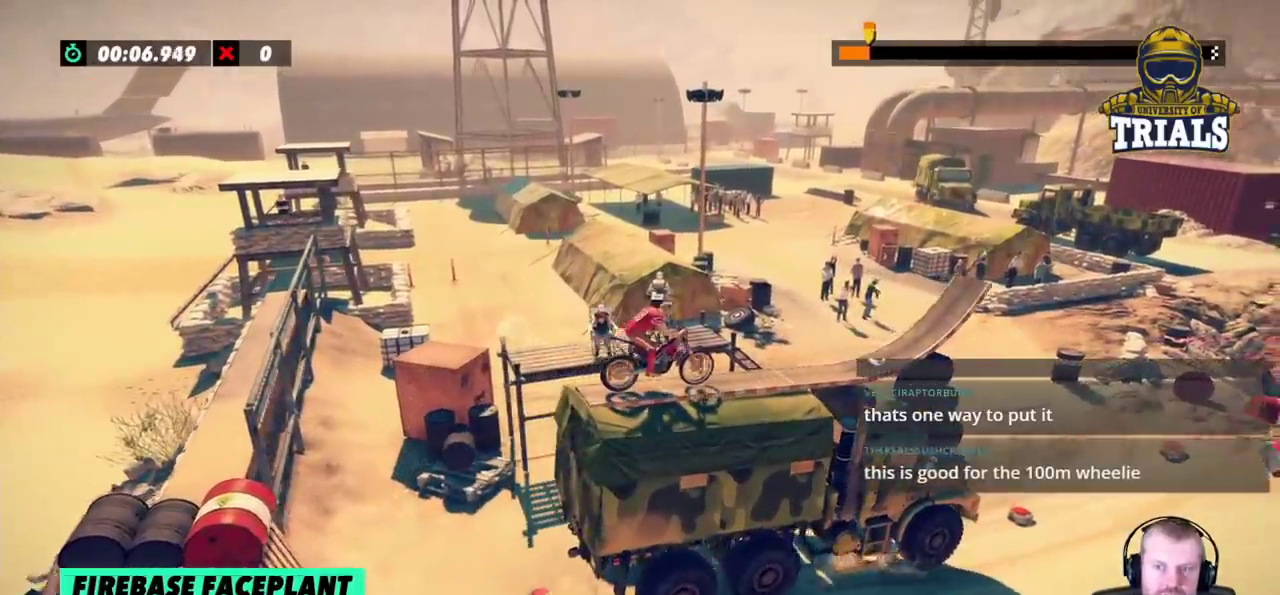
{"buttons": [], "left_stick": "center", "events": [[283, "R2", "up"]]}
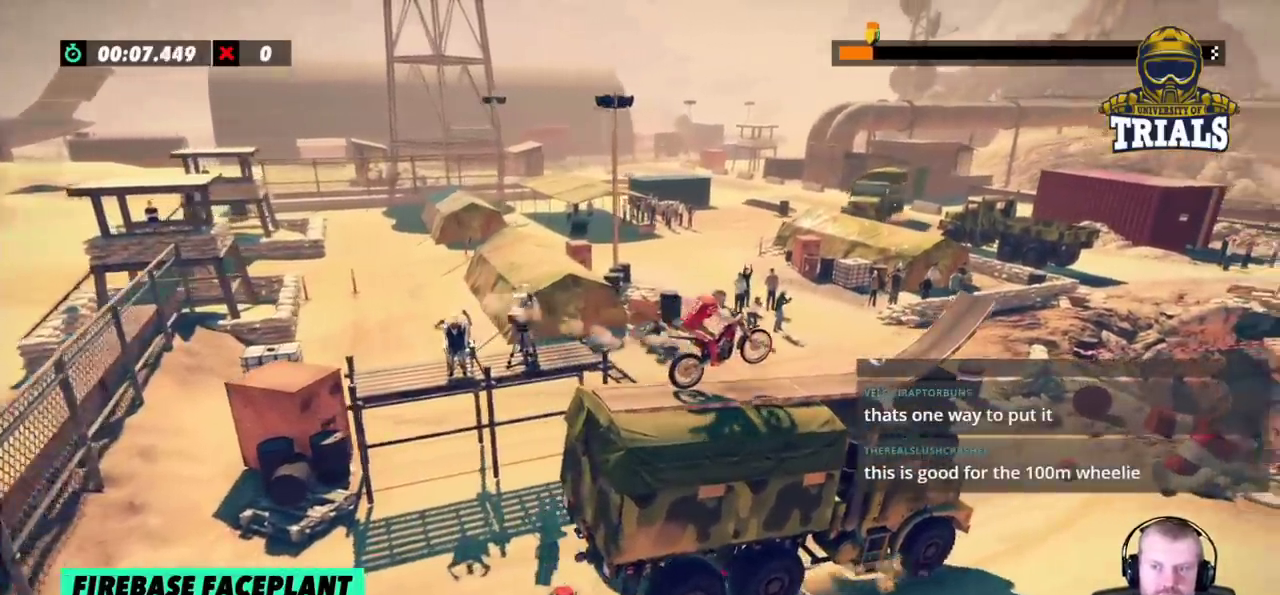
{"buttons": ["R2"], "left_stick": "center", "events": [[167, "R2", "down"], [267, "left_stick", "left"], [433, "left_stick", "center"]]}
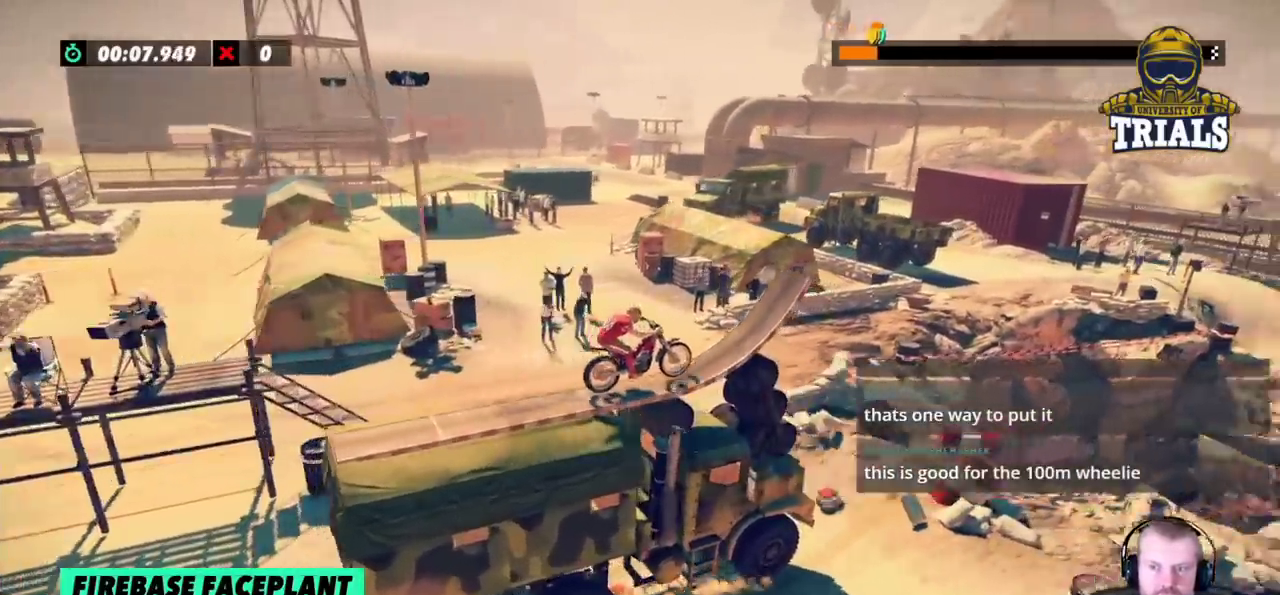
{"buttons": ["R2"], "left_stick": "right", "events": [[67, "left_stick", "right"]]}
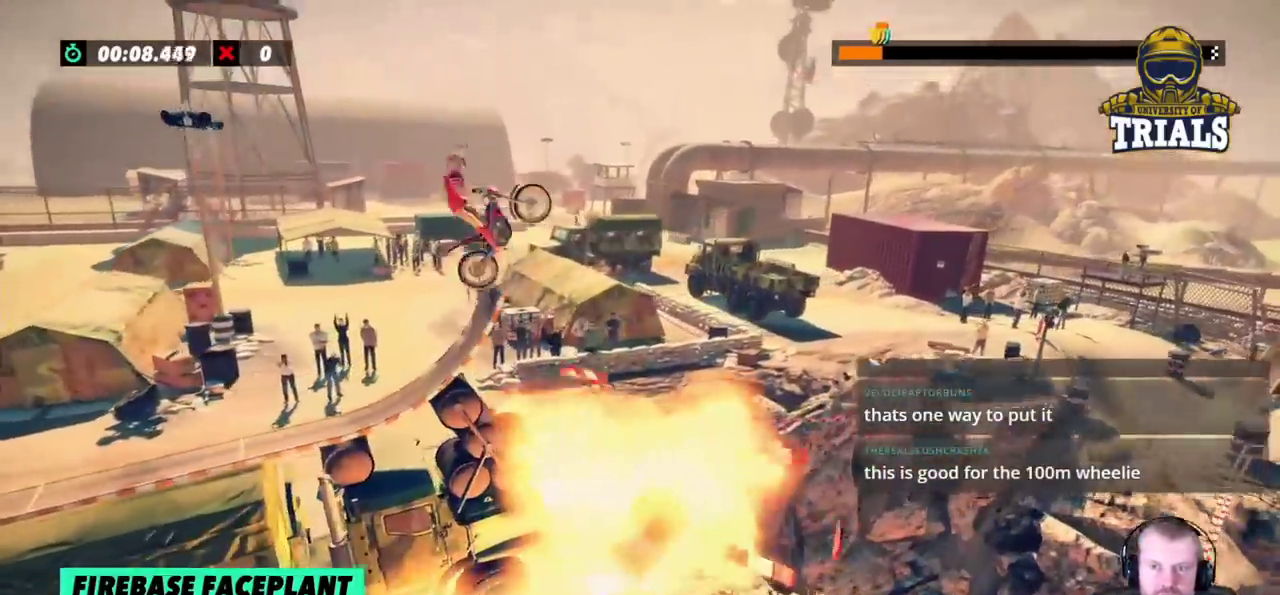
{"buttons": ["R2"], "left_stick": "right", "events": []}
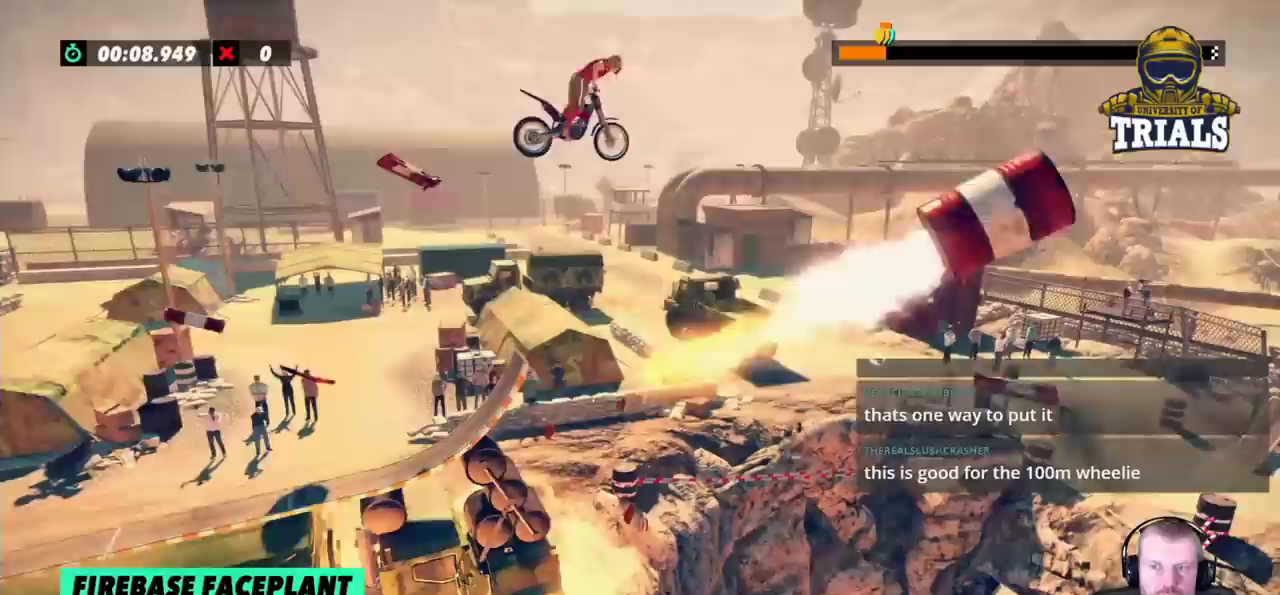
{"buttons": ["R2"], "left_stick": "left", "events": [[250, "left_stick", "center"], [300, "left_stick", "left"]]}
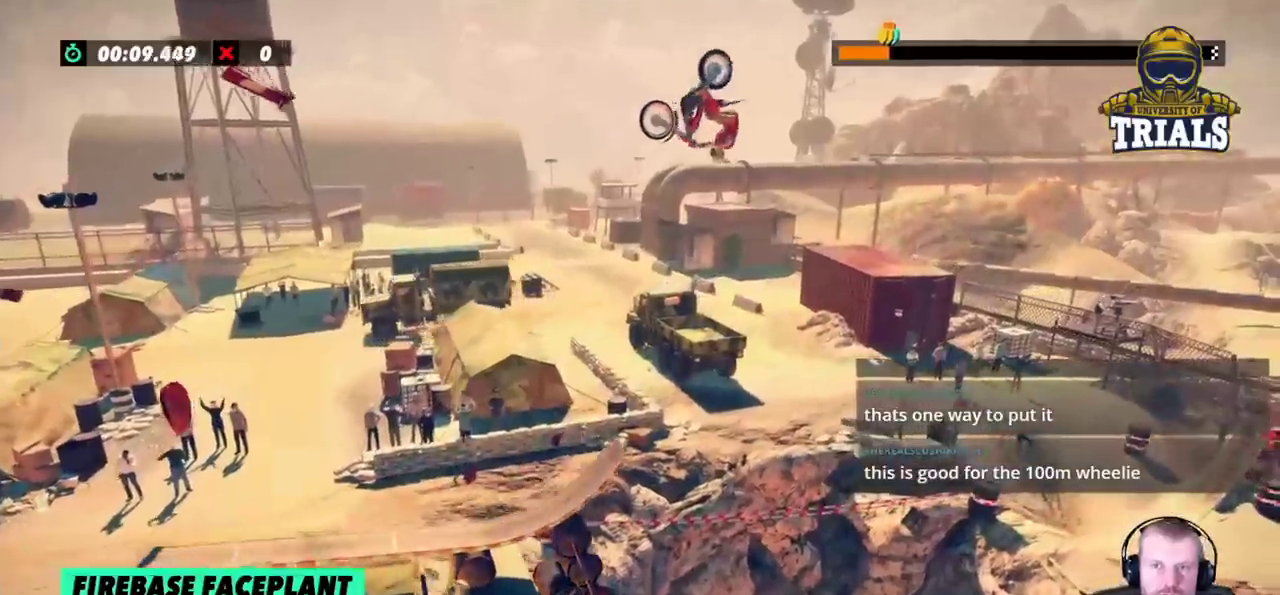
{"buttons": [], "left_stick": "center", "events": [[17, "left_stick", "center"], [350, "R2", "up"]]}
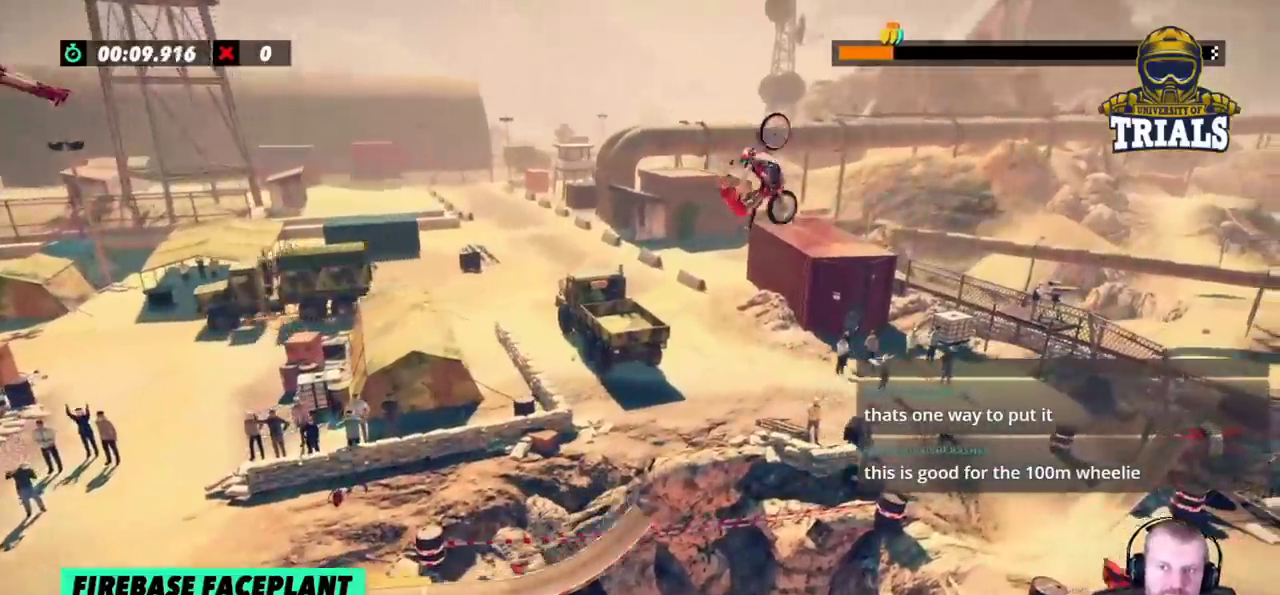
{"buttons": [], "left_stick": "left", "events": [[217, "left_stick", "left"]]}
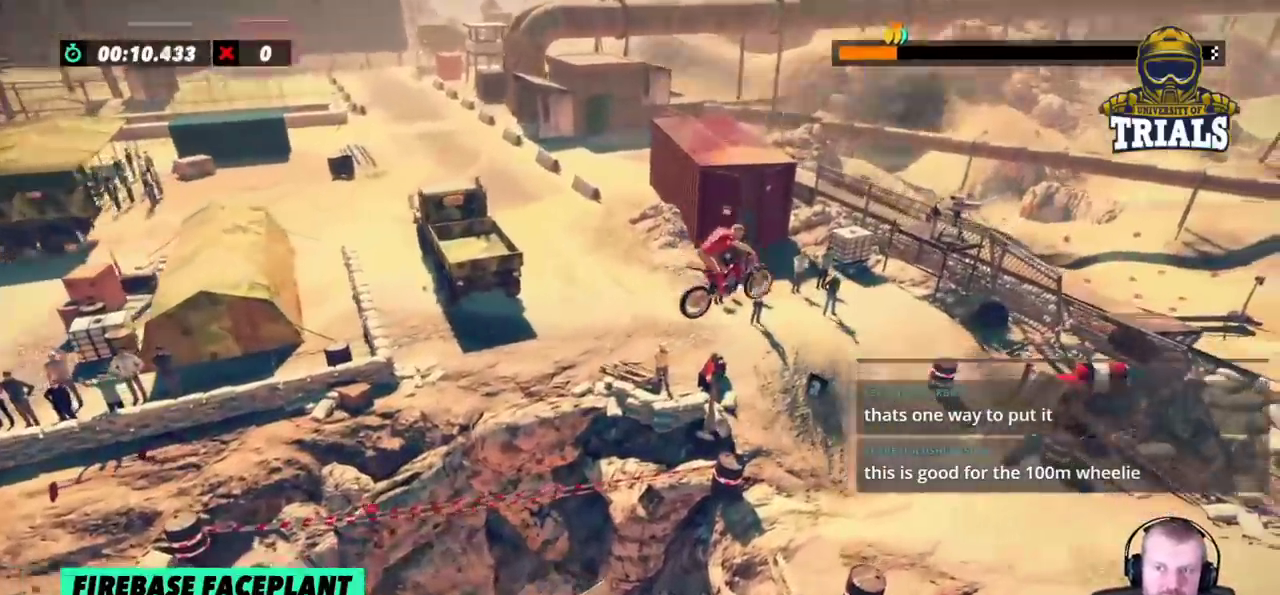
{"buttons": ["R2"], "left_stick": "left", "events": [[167, "left_stick", "center"], [233, "left_stick", "left"], [333, "left_stick", "center"], [400, "left_stick", "left"], [500, "R2", "down"]]}
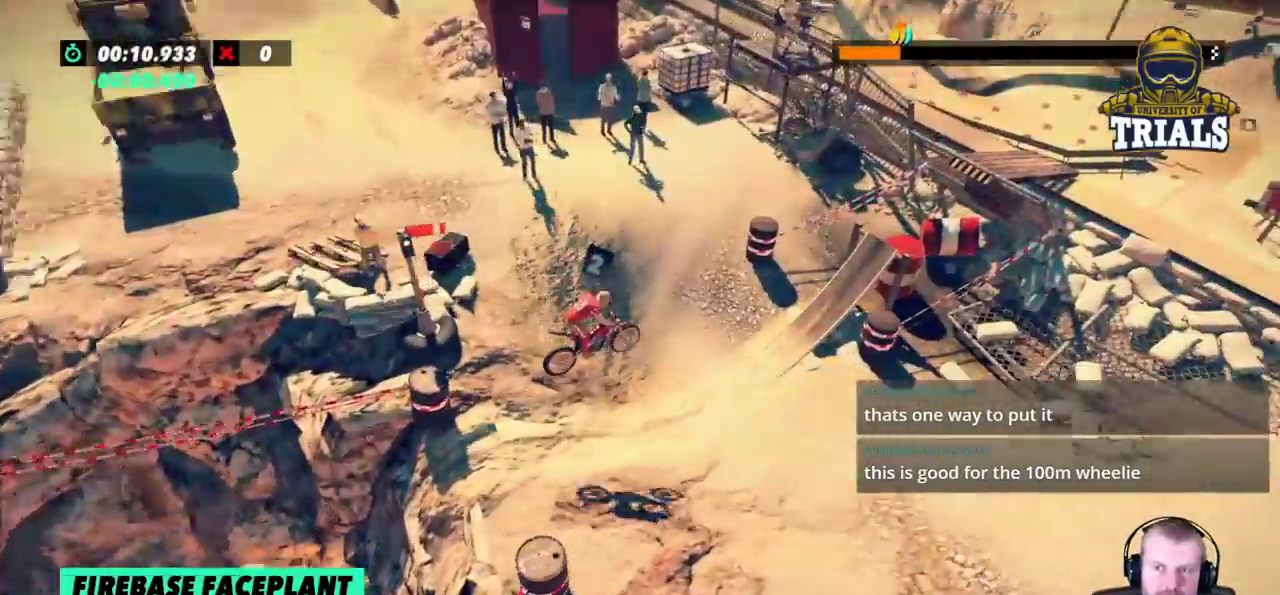
{"buttons": ["R2"], "left_stick": "left", "events": []}